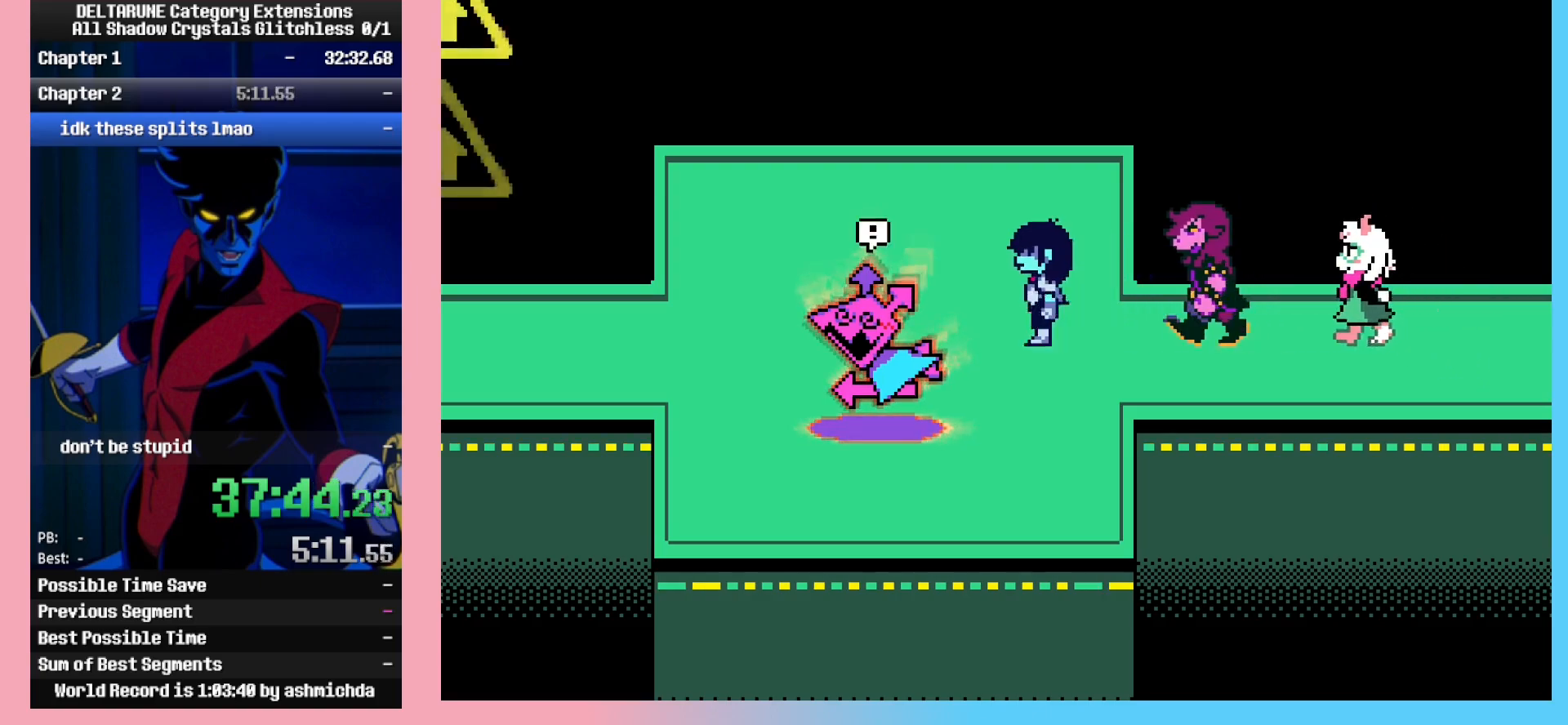
Gameplay with keyboard; each line is a JSON object with the keys held at the frame after it. "events" lists presses ("down") and releases ("up") of "c", "down", "left", "return", "right", "shift_l", "shift_r", "up", "x" and "z" between this image and that frame as [ms after this image, input, new state], when the widget could be followed in between. No other keys are recorded. Mouse input is not recorded. Not read: ctrl_l ctrl_r.
{"keys": ["left"], "events": []}
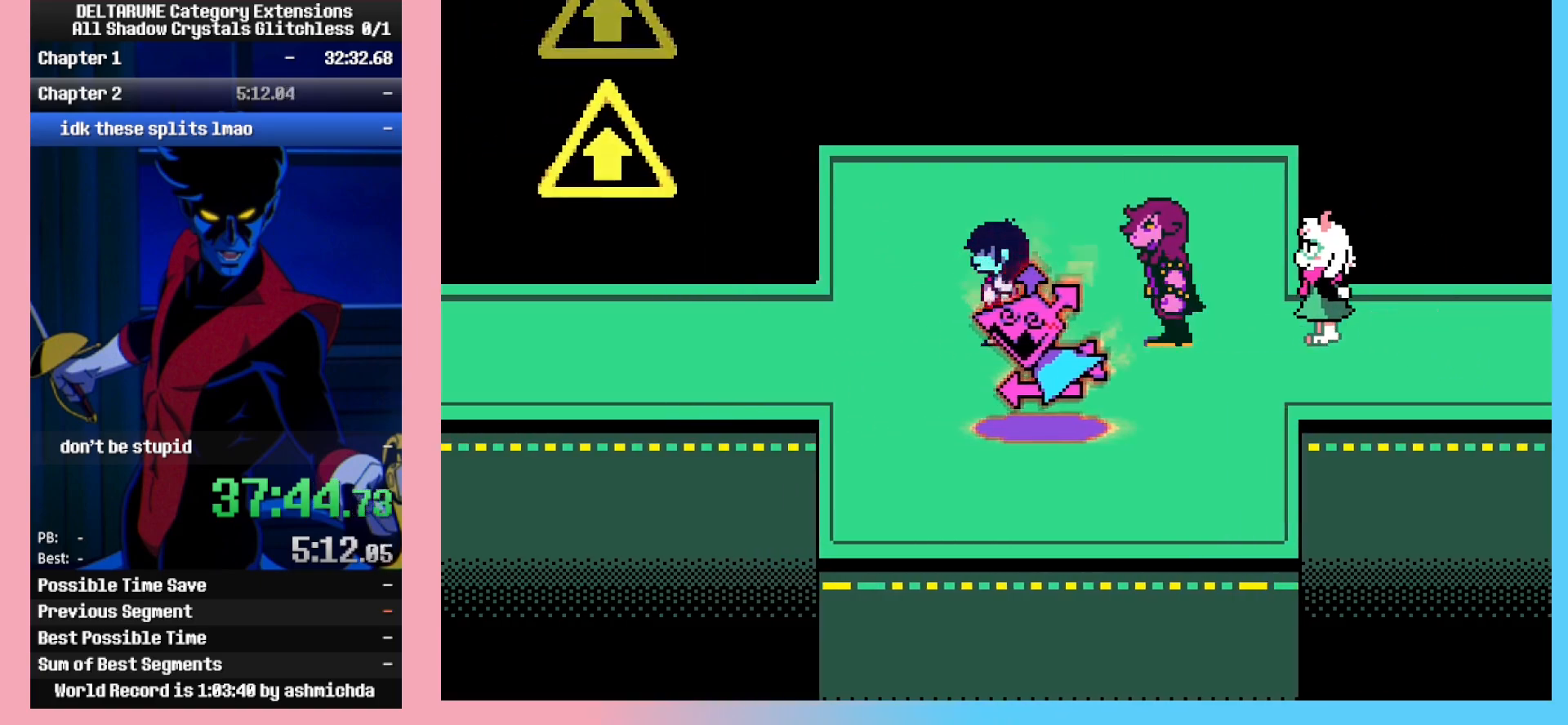
{"keys": ["left"], "events": []}
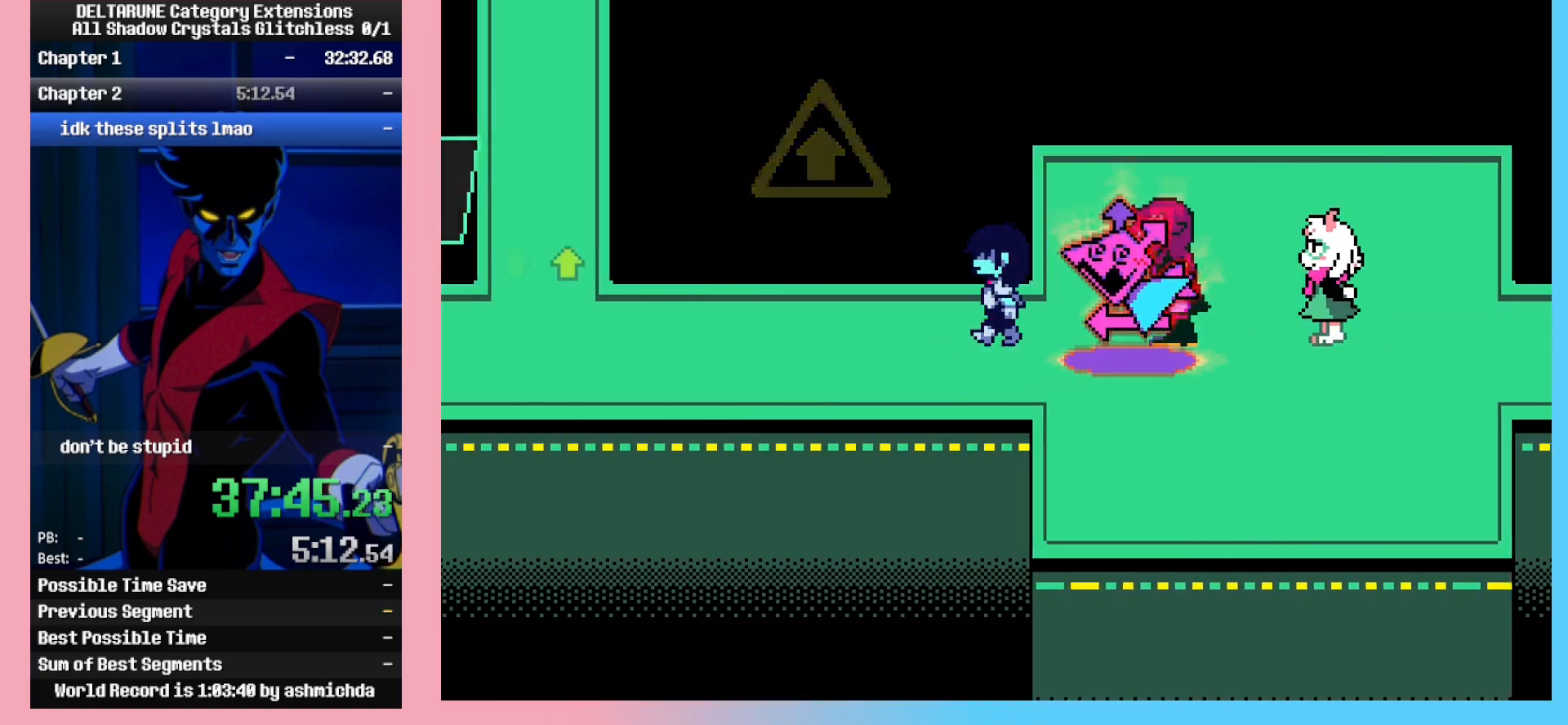
{"keys": ["left"], "events": []}
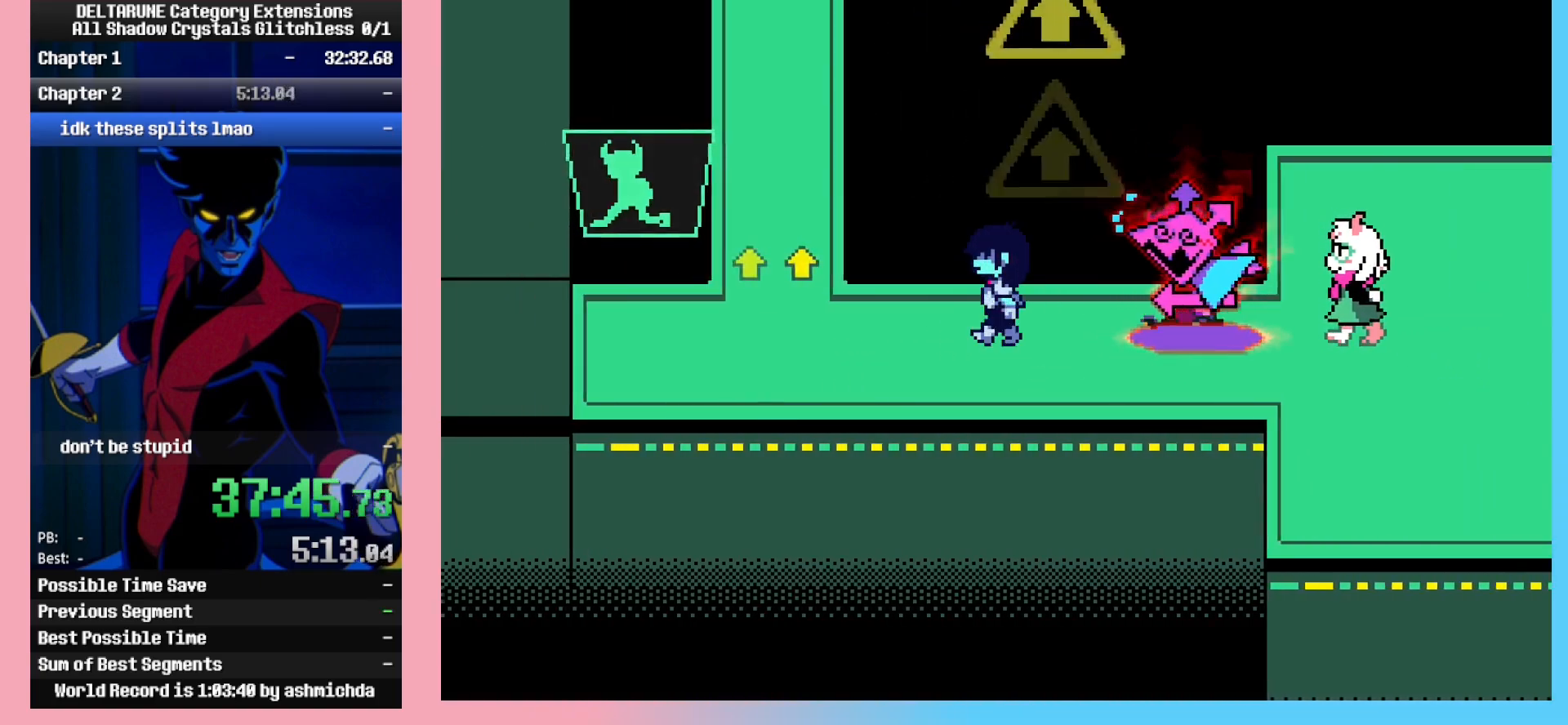
{"keys": [], "events": [[483, "left", "up"]]}
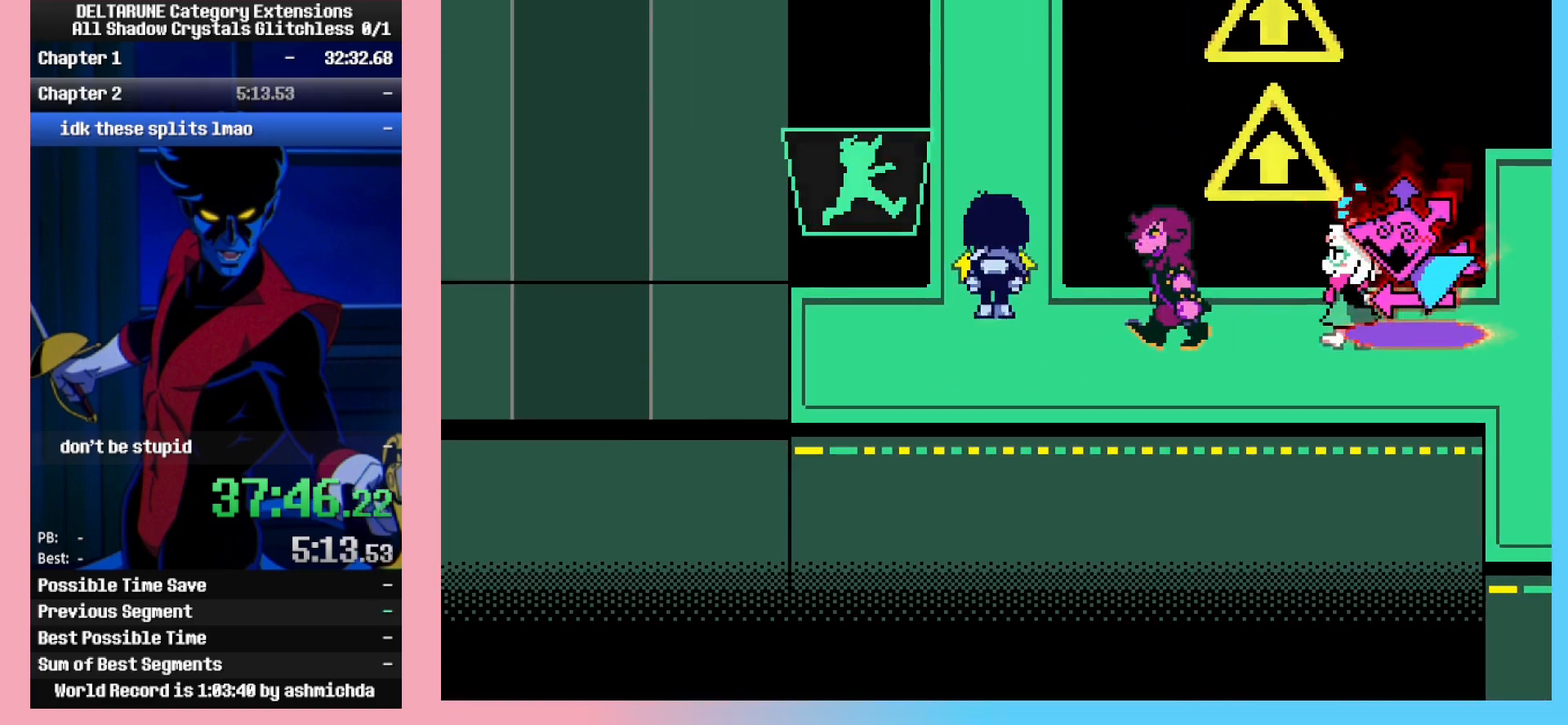
{"keys": [], "events": []}
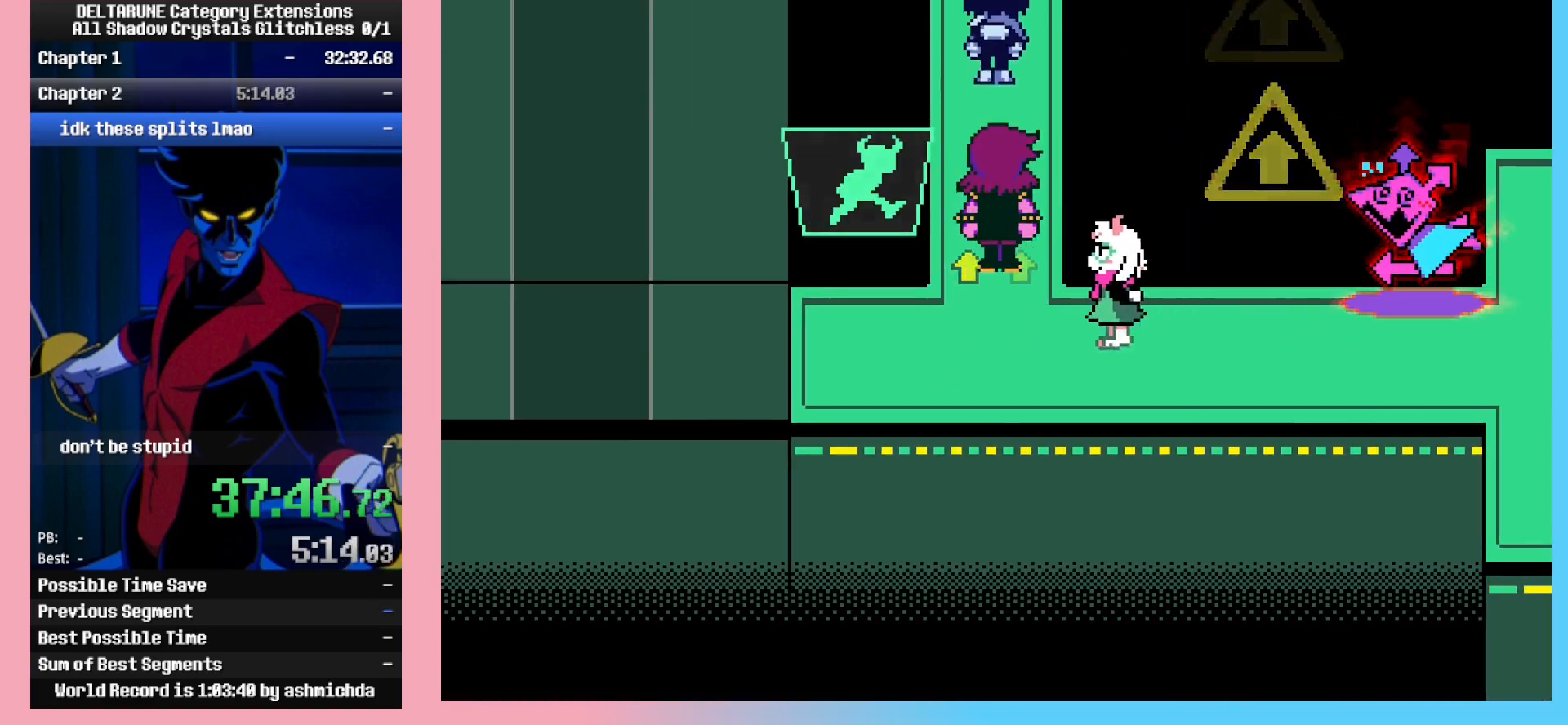
{"keys": [], "events": []}
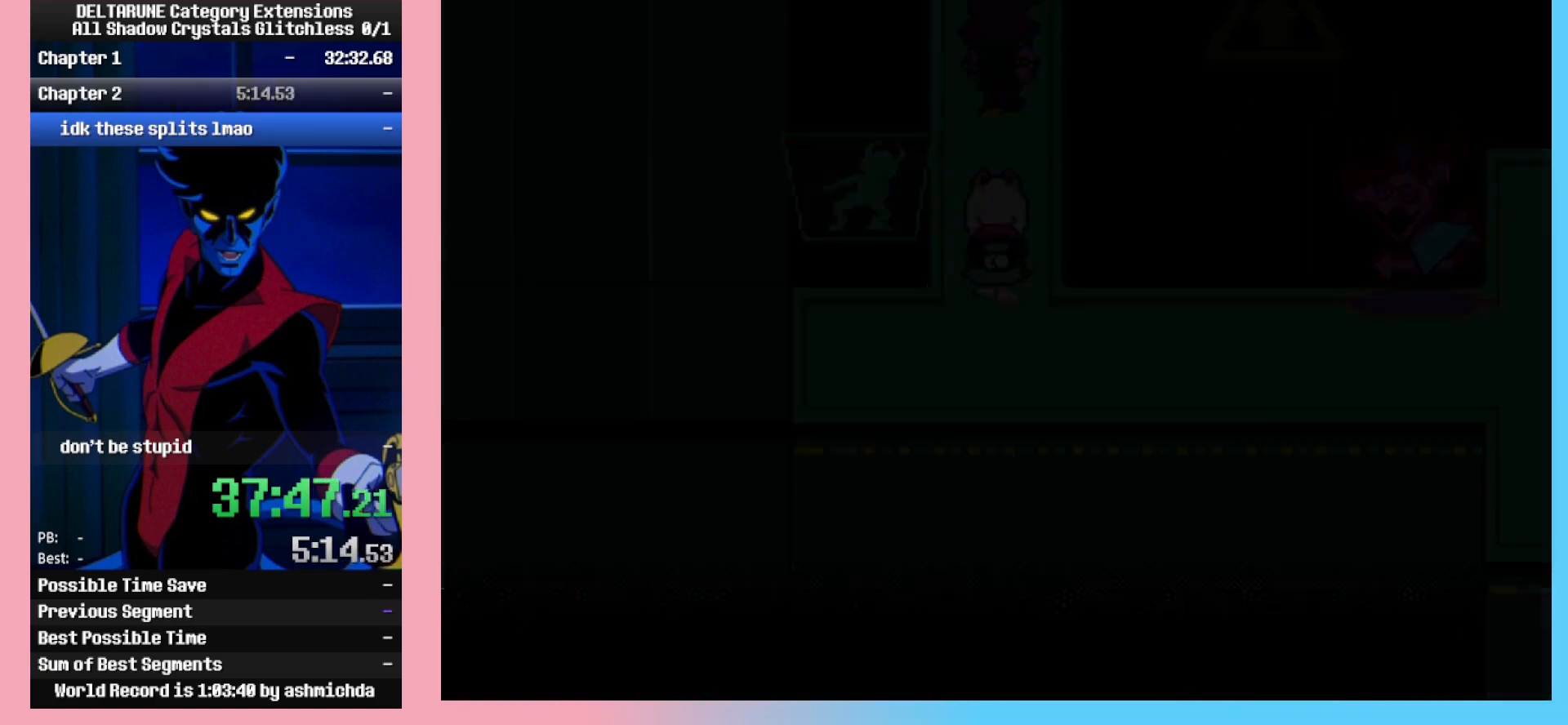
{"keys": [], "events": [[150, "right", "down"], [200, "right", "up"]]}
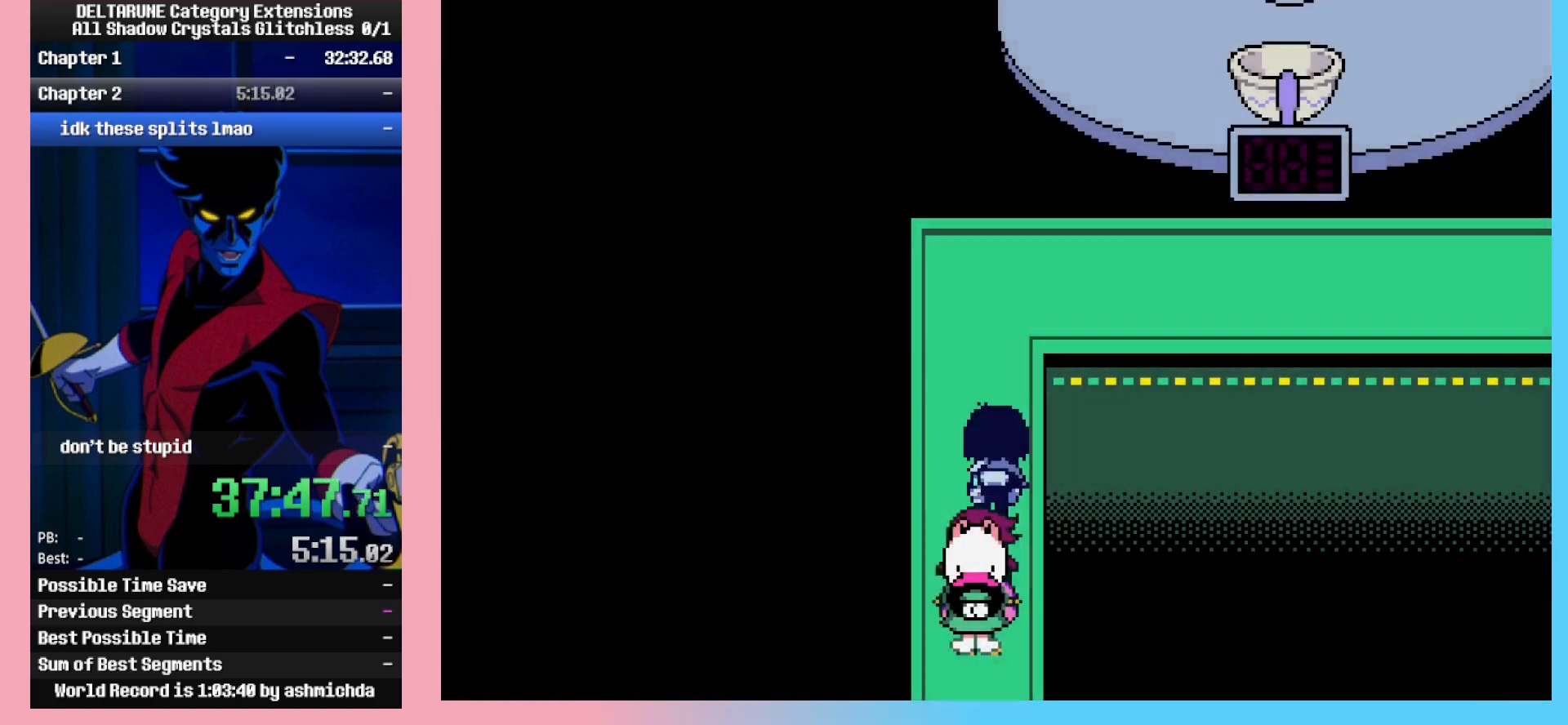
{"keys": ["right"], "events": [[500, "right", "down"]]}
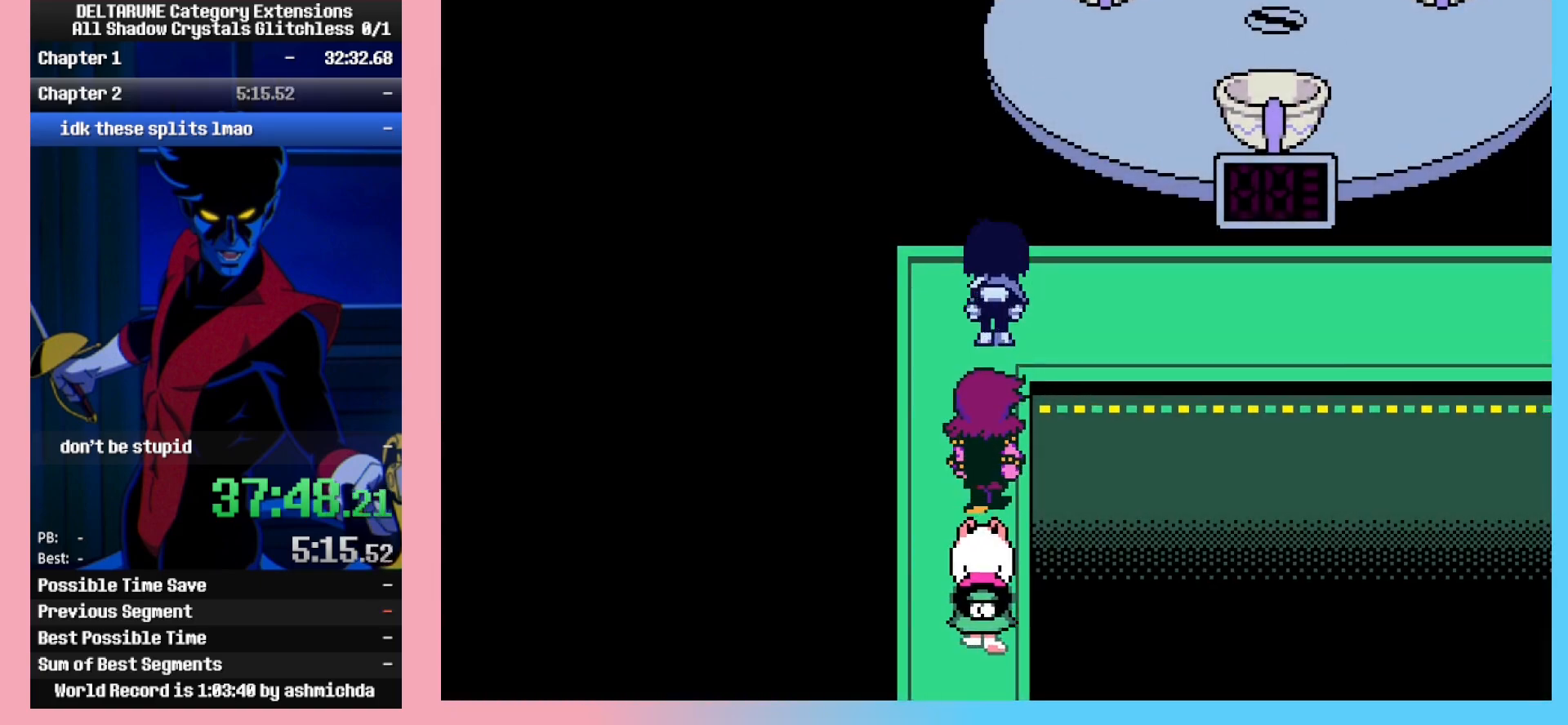
{"keys": ["right"], "events": []}
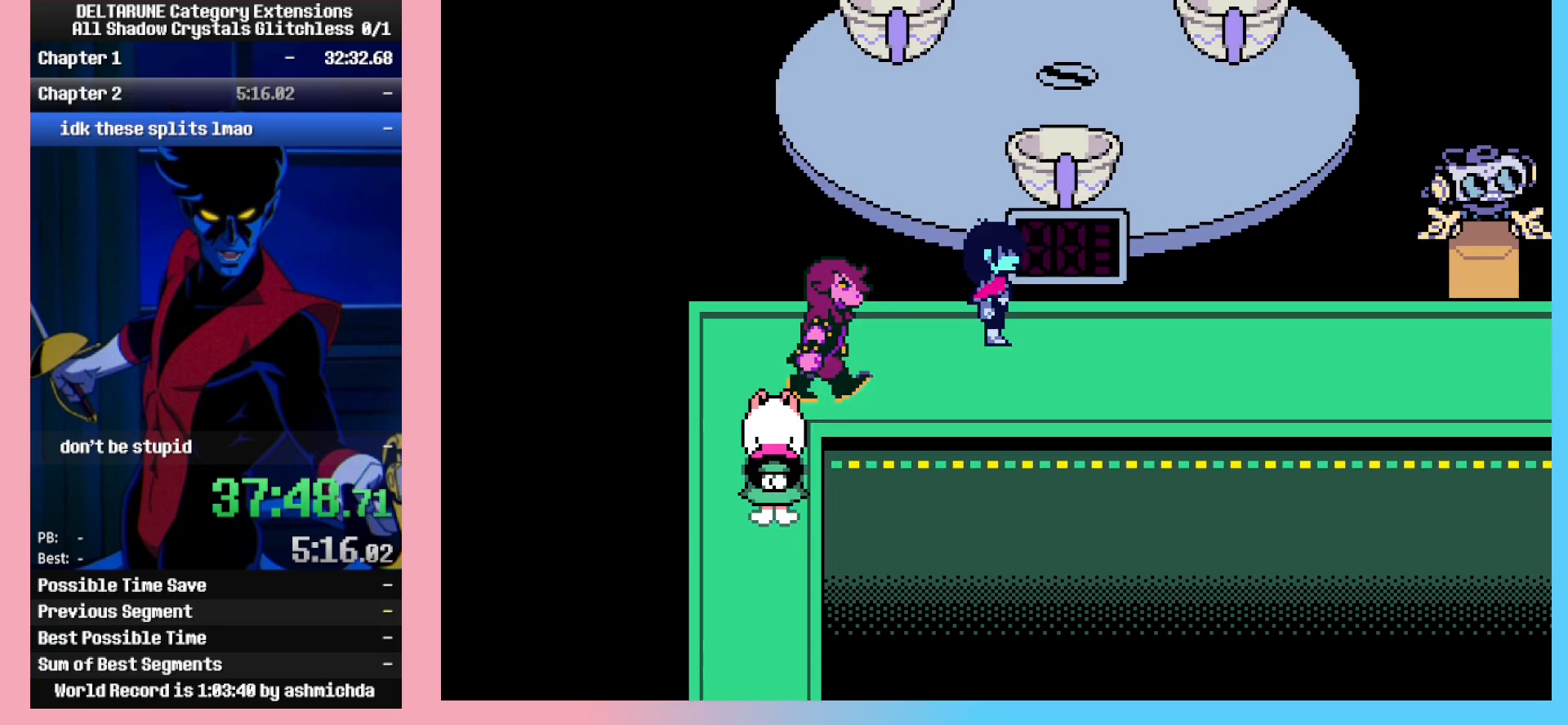
{"keys": ["right"], "events": []}
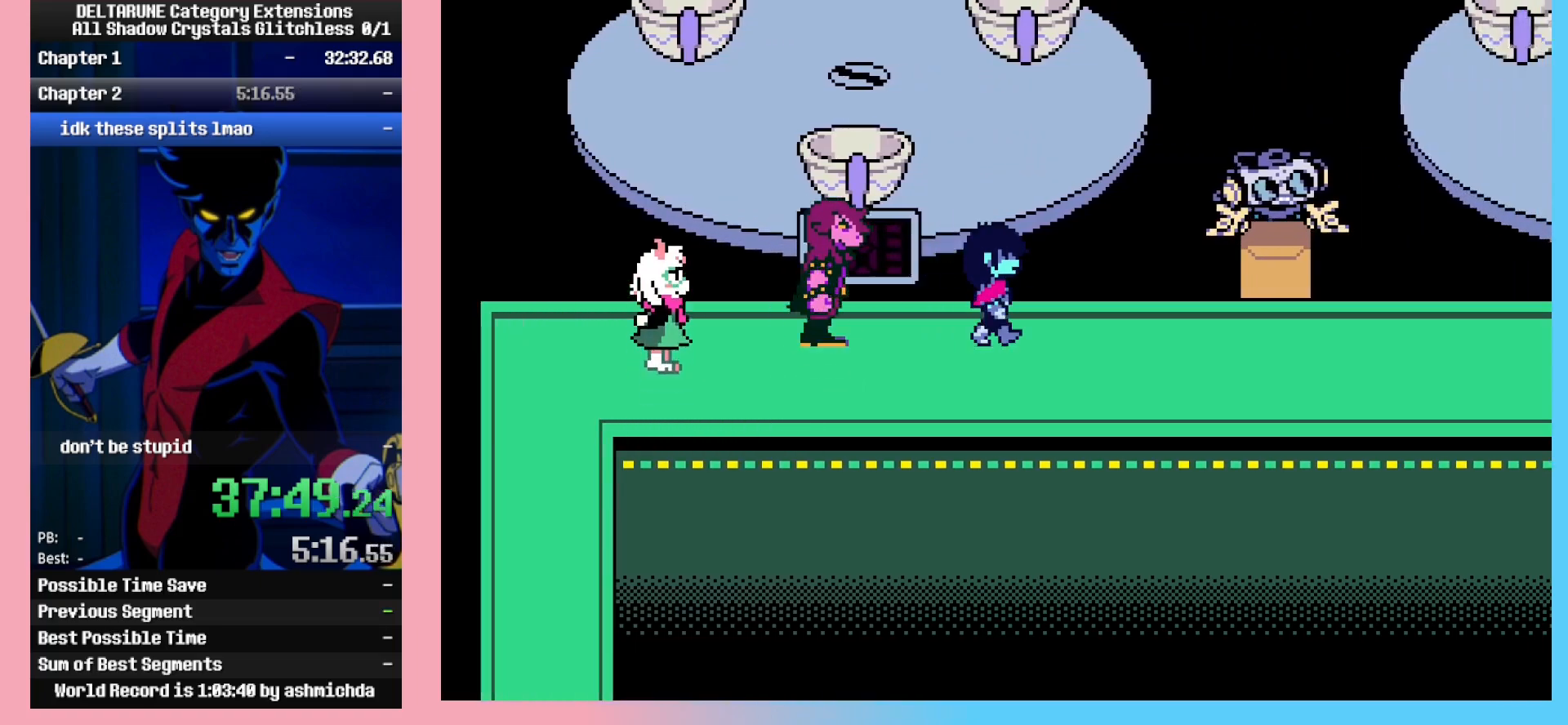
{"keys": ["right"], "events": []}
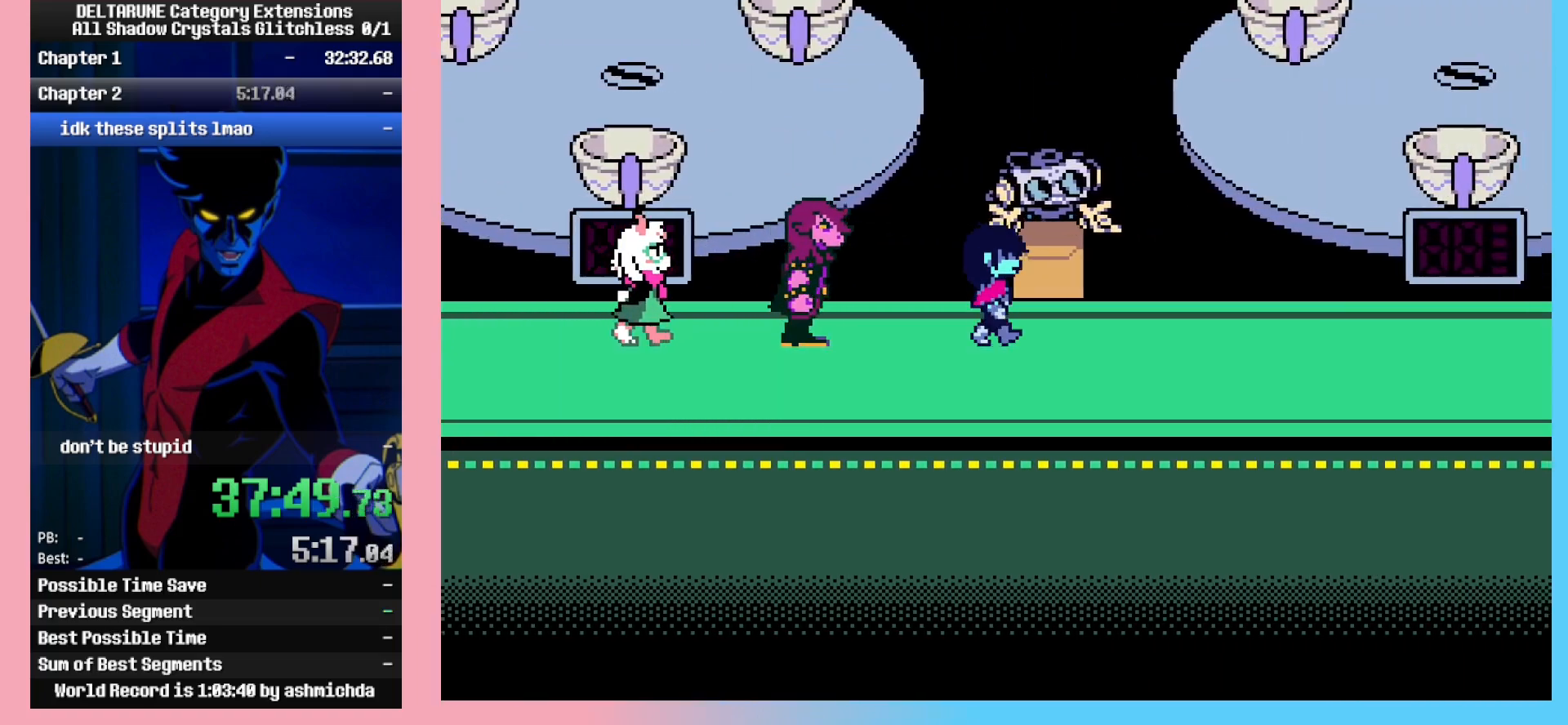
{"keys": ["right"], "events": []}
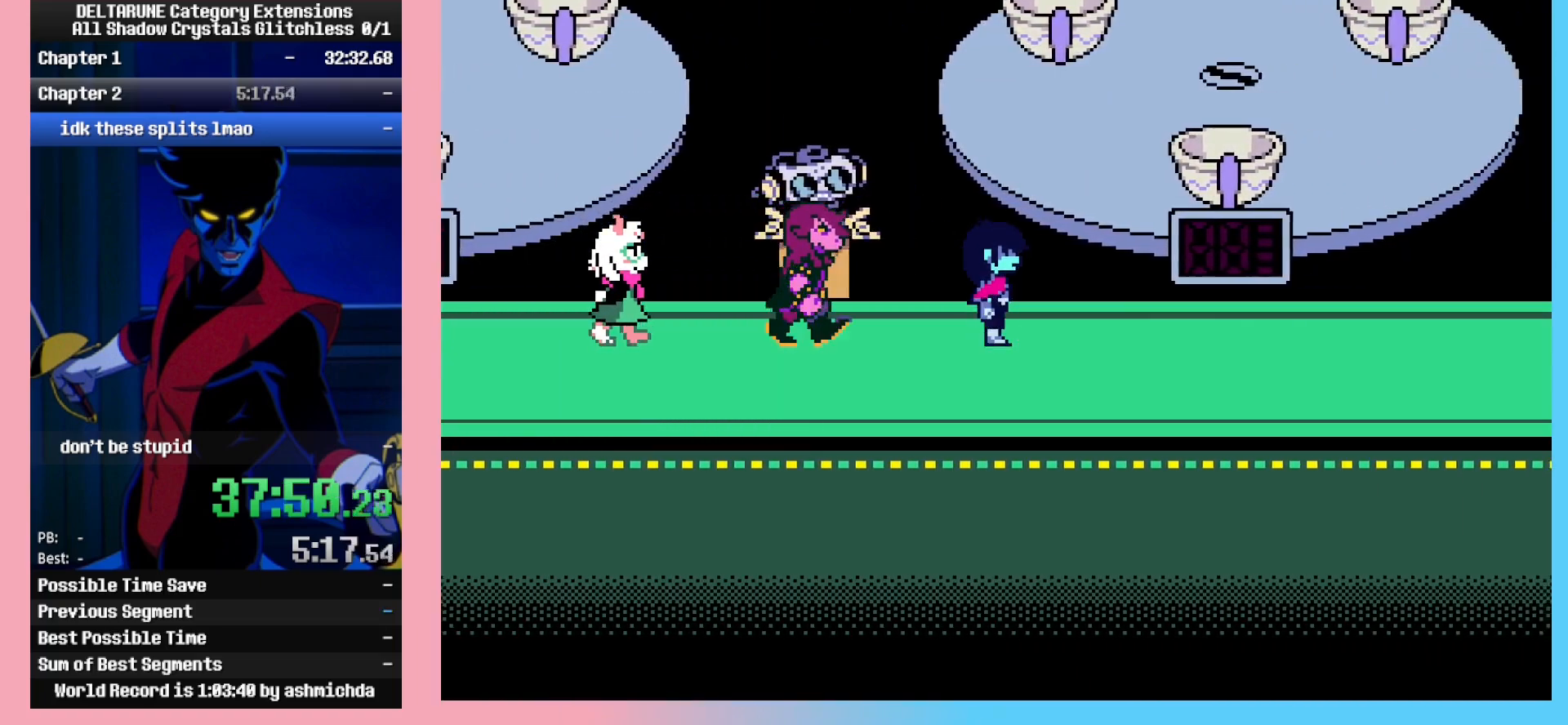
{"keys": ["right"], "events": []}
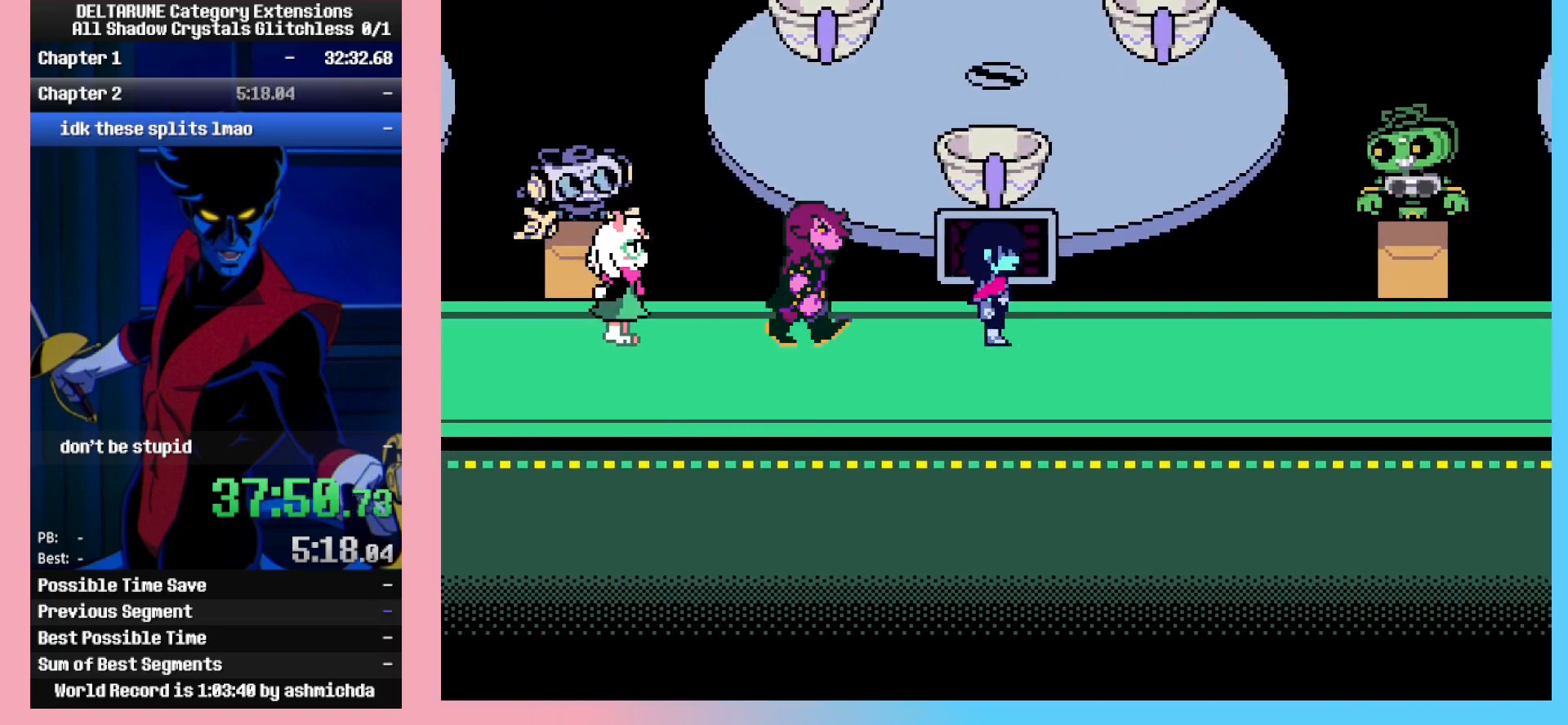
{"keys": ["right"], "events": []}
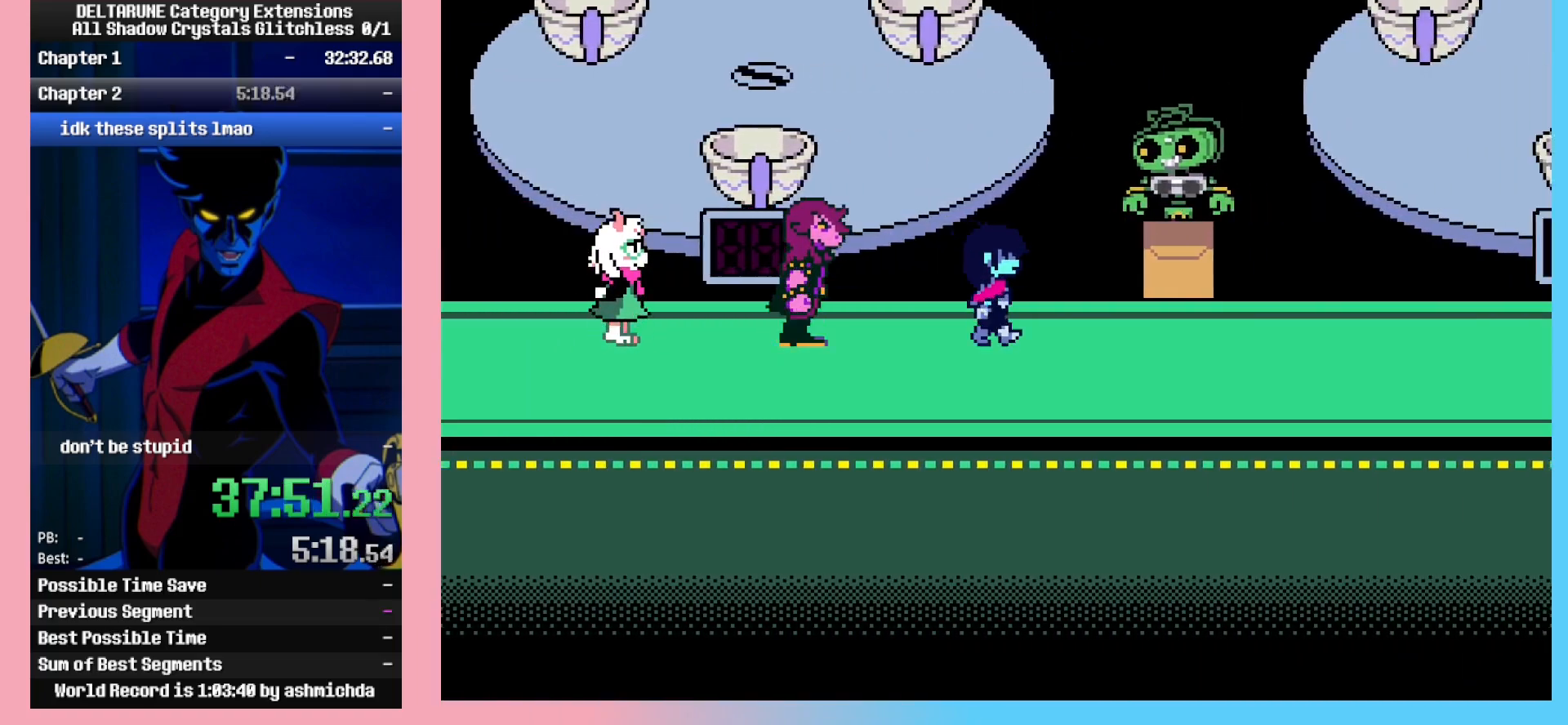
{"keys": ["right"], "events": []}
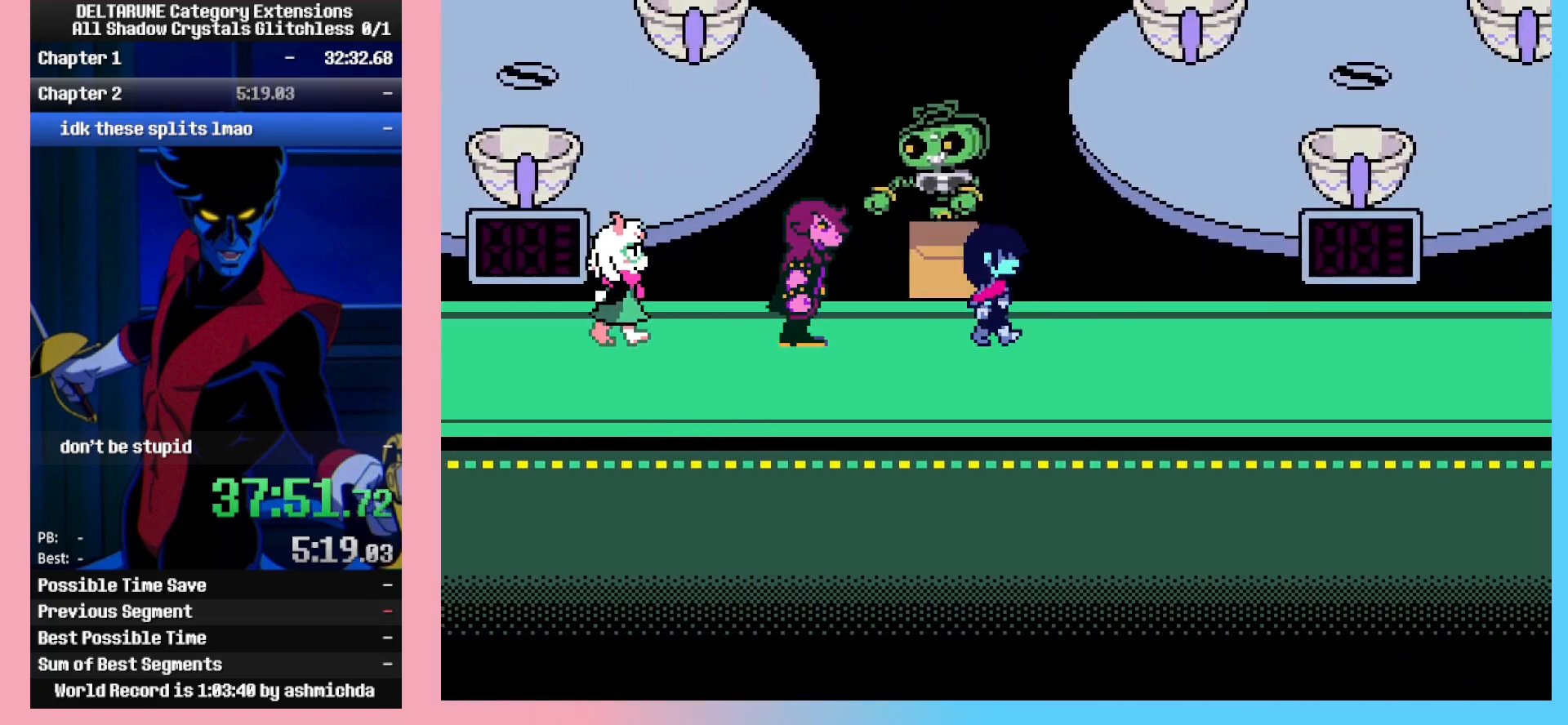
{"keys": ["z"], "events": [[250, "z", "down"], [300, "right", "up"]]}
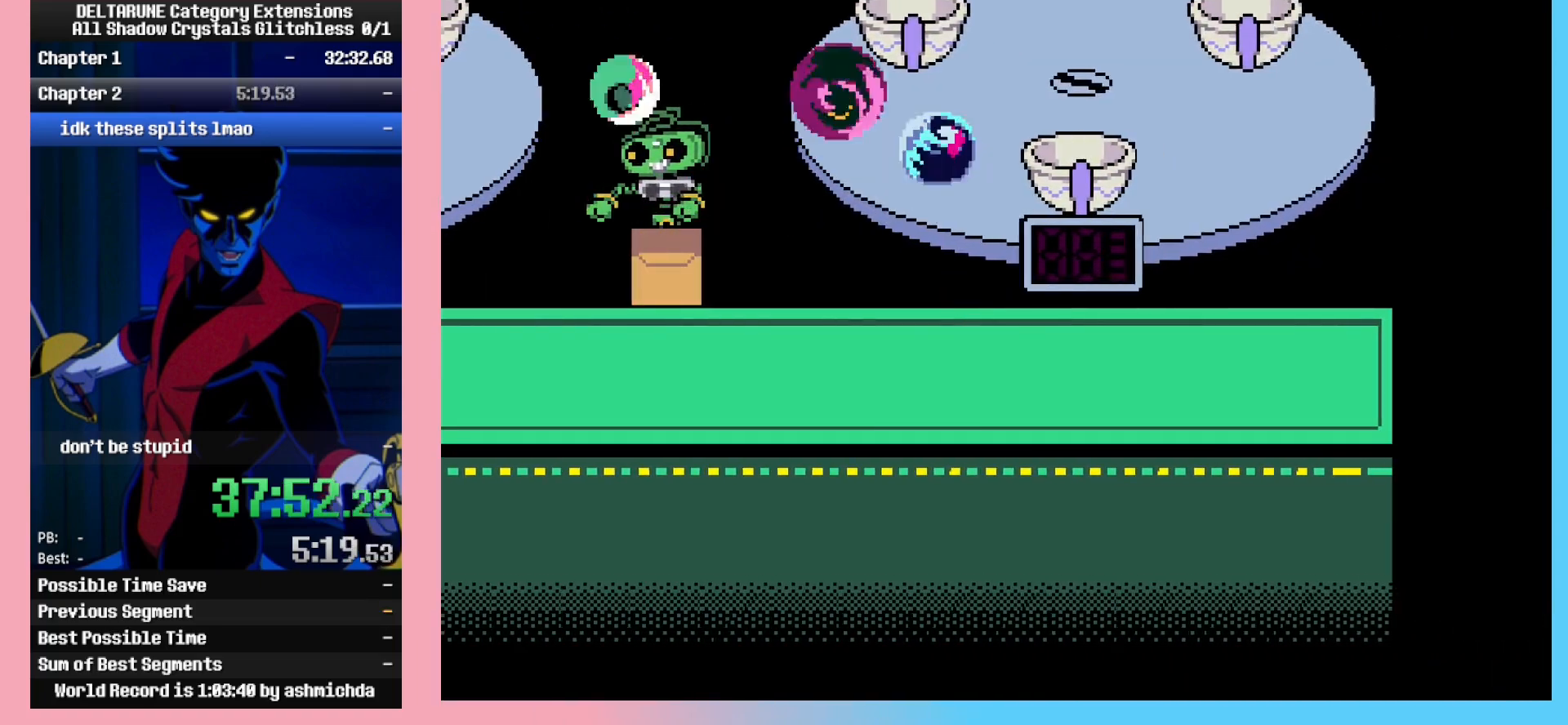
{"keys": [], "events": [[67, "z", "up"], [117, "z", "down"], [167, "z", "up"], [217, "right", "down"], [217, "z", "down"], [267, "z", "up"], [350, "right", "up"]]}
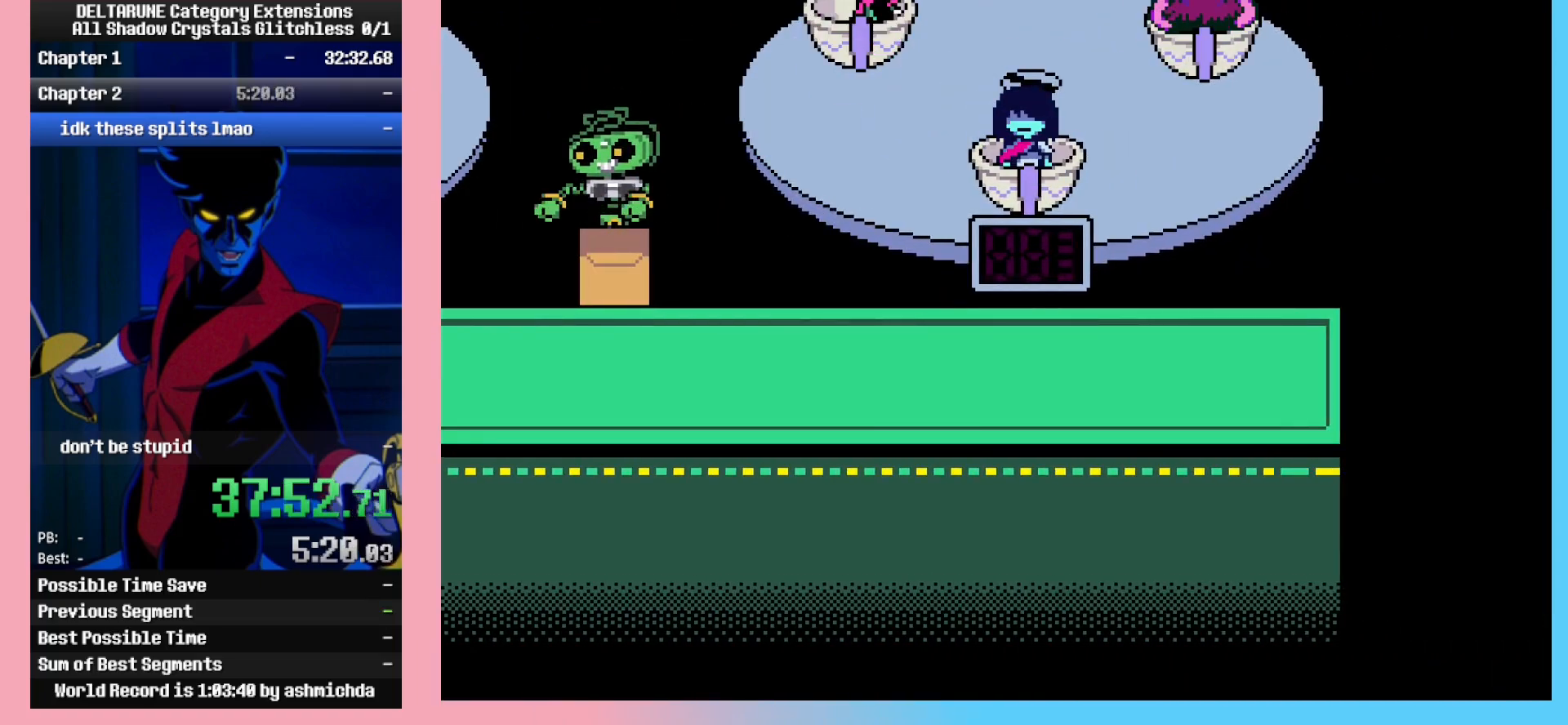
{"keys": ["left"], "events": [[233, "left", "down"], [367, "left", "up"], [367, "right", "down"], [467, "left", "down"], [467, "right", "up"]]}
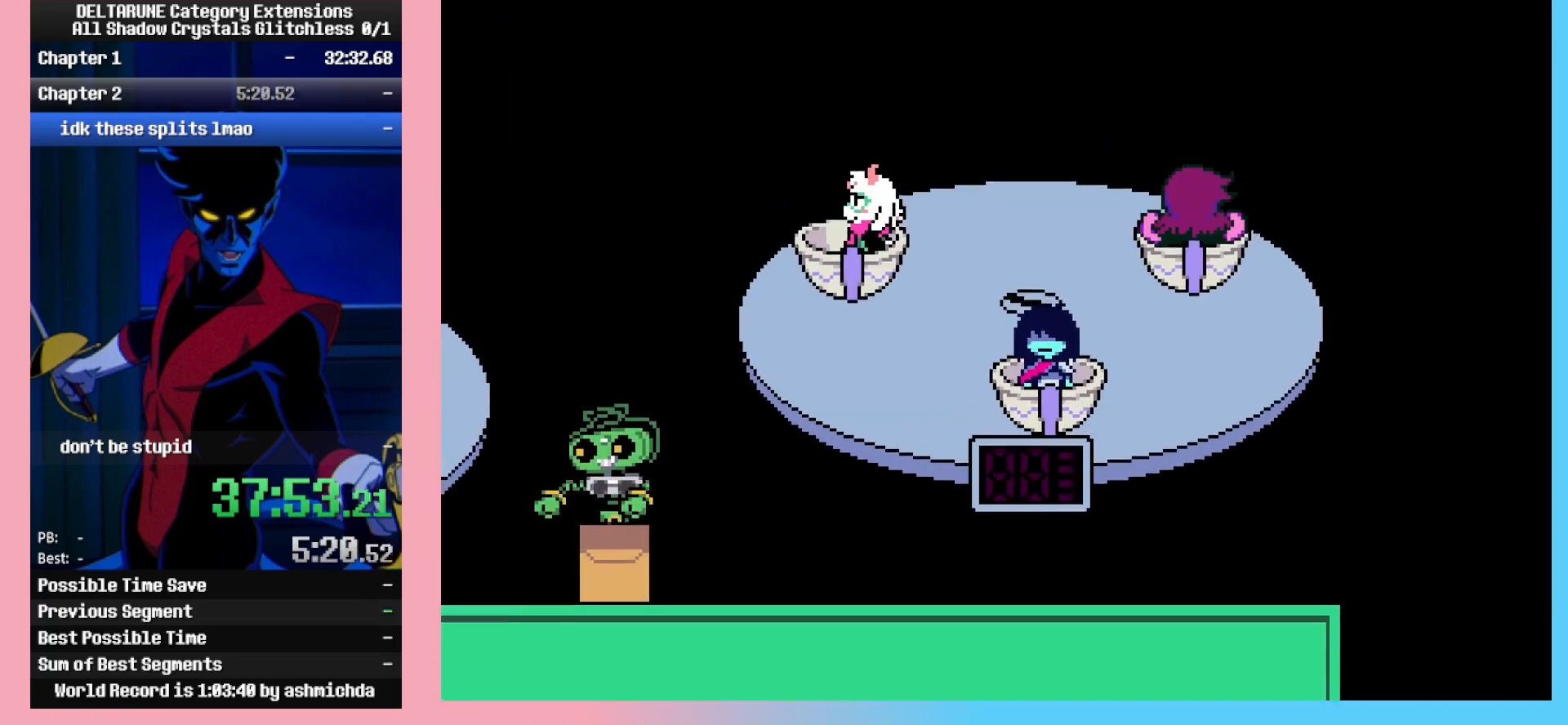
{"keys": ["right"], "events": [[67, "left", "up"], [67, "right", "down"], [150, "left", "down"], [150, "right", "up"], [250, "left", "up"], [250, "right", "down"], [350, "left", "down"], [383, "right", "up"], [433, "left", "up"], [483, "right", "down"]]}
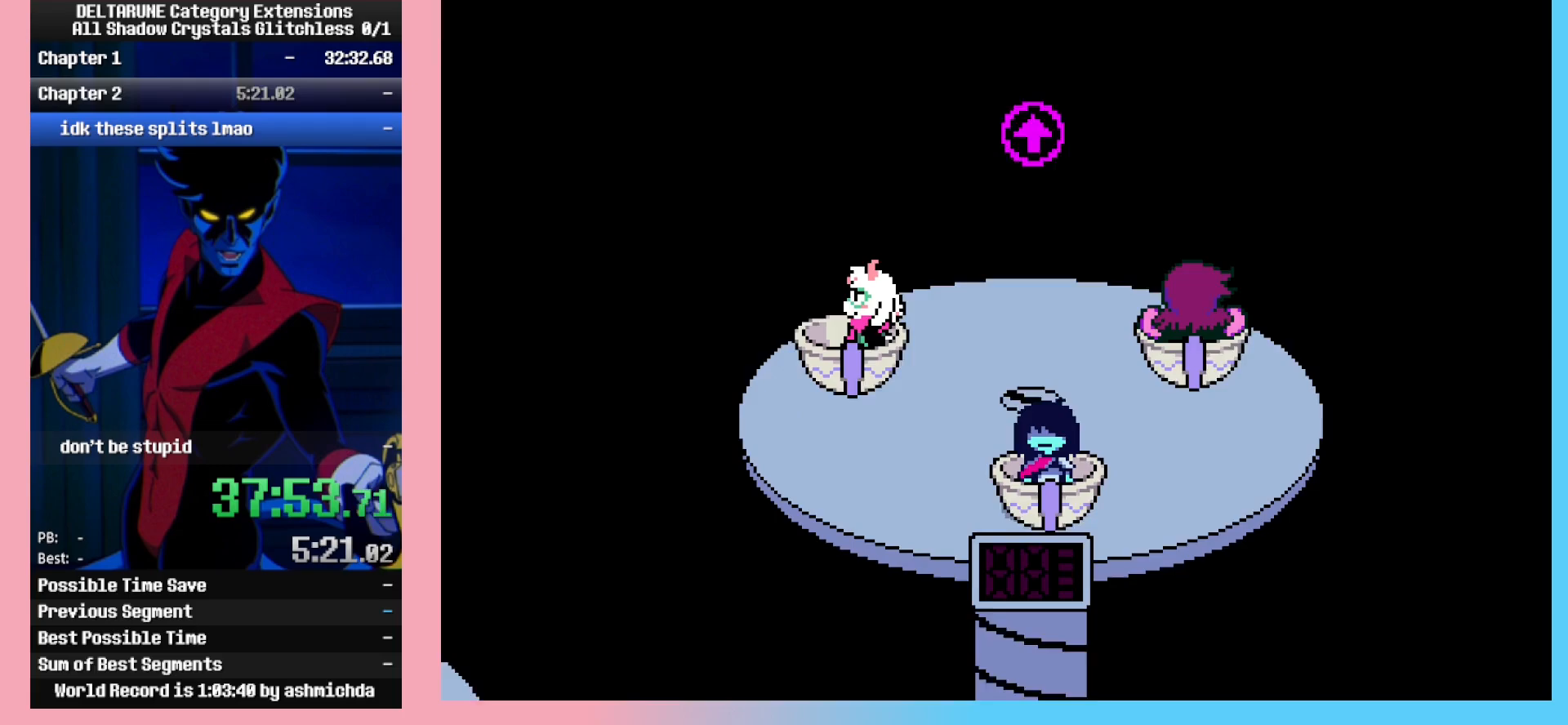
{"keys": [], "events": [[83, "left", "down"], [83, "right", "up"], [133, "left", "up"], [317, "left", "down"], [350, "left", "up"]]}
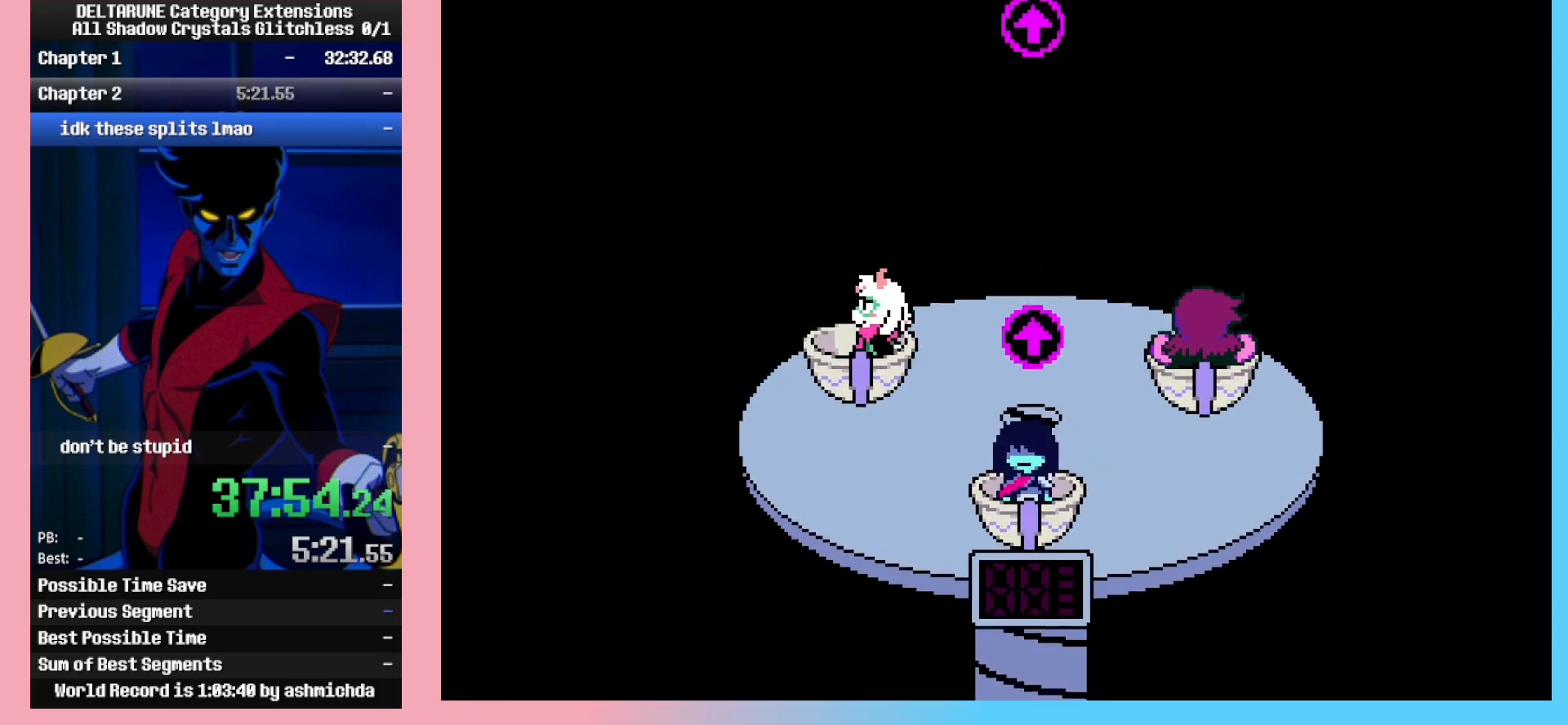
{"keys": [], "events": []}
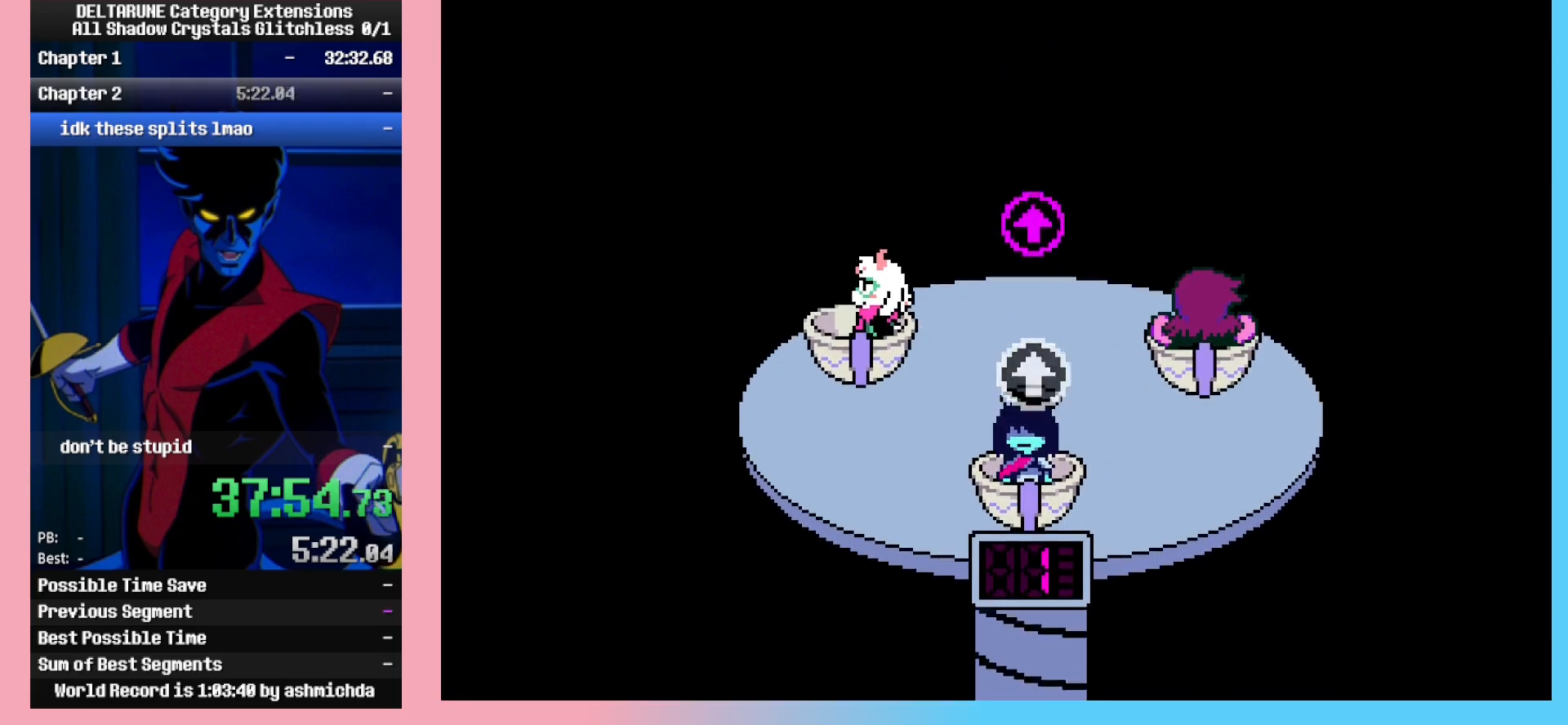
{"keys": [], "events": []}
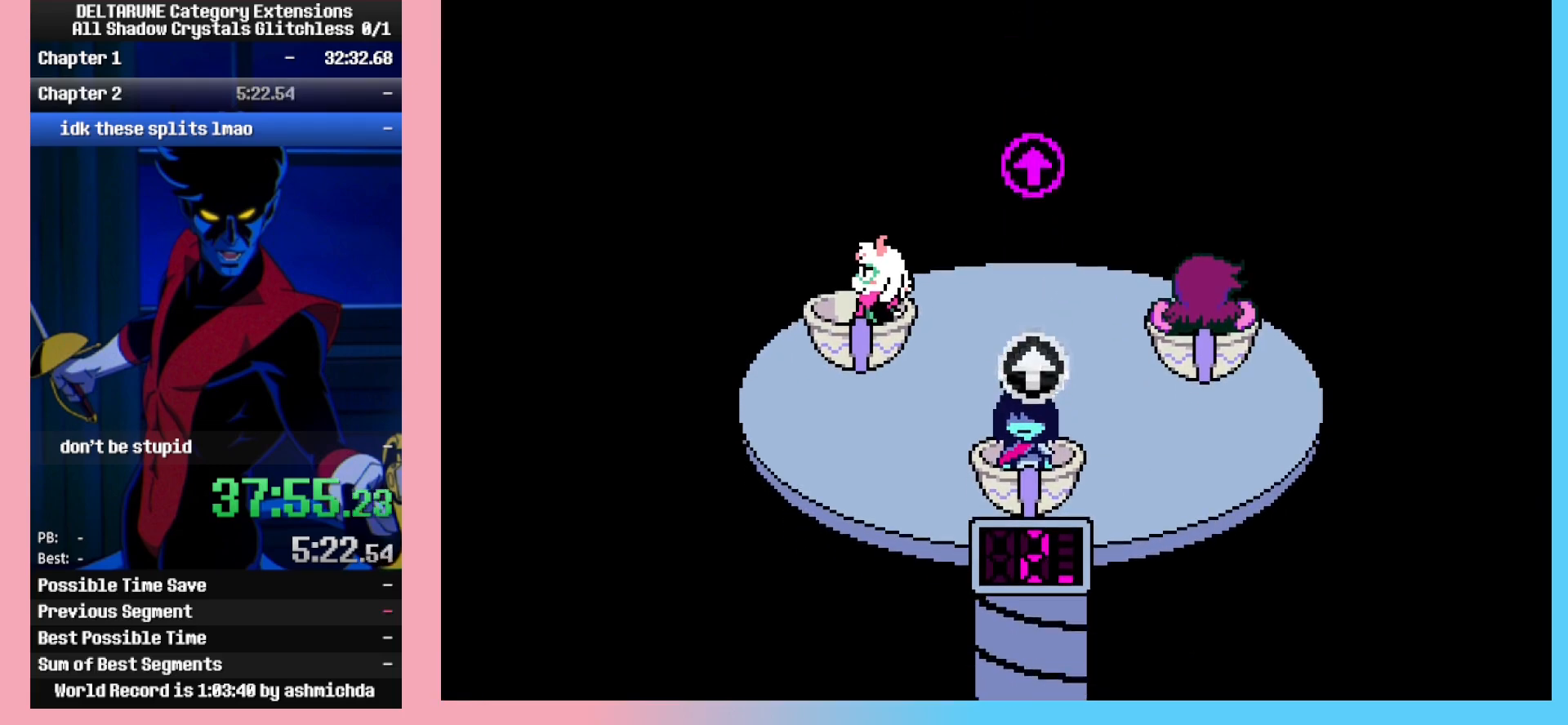
{"keys": [], "events": []}
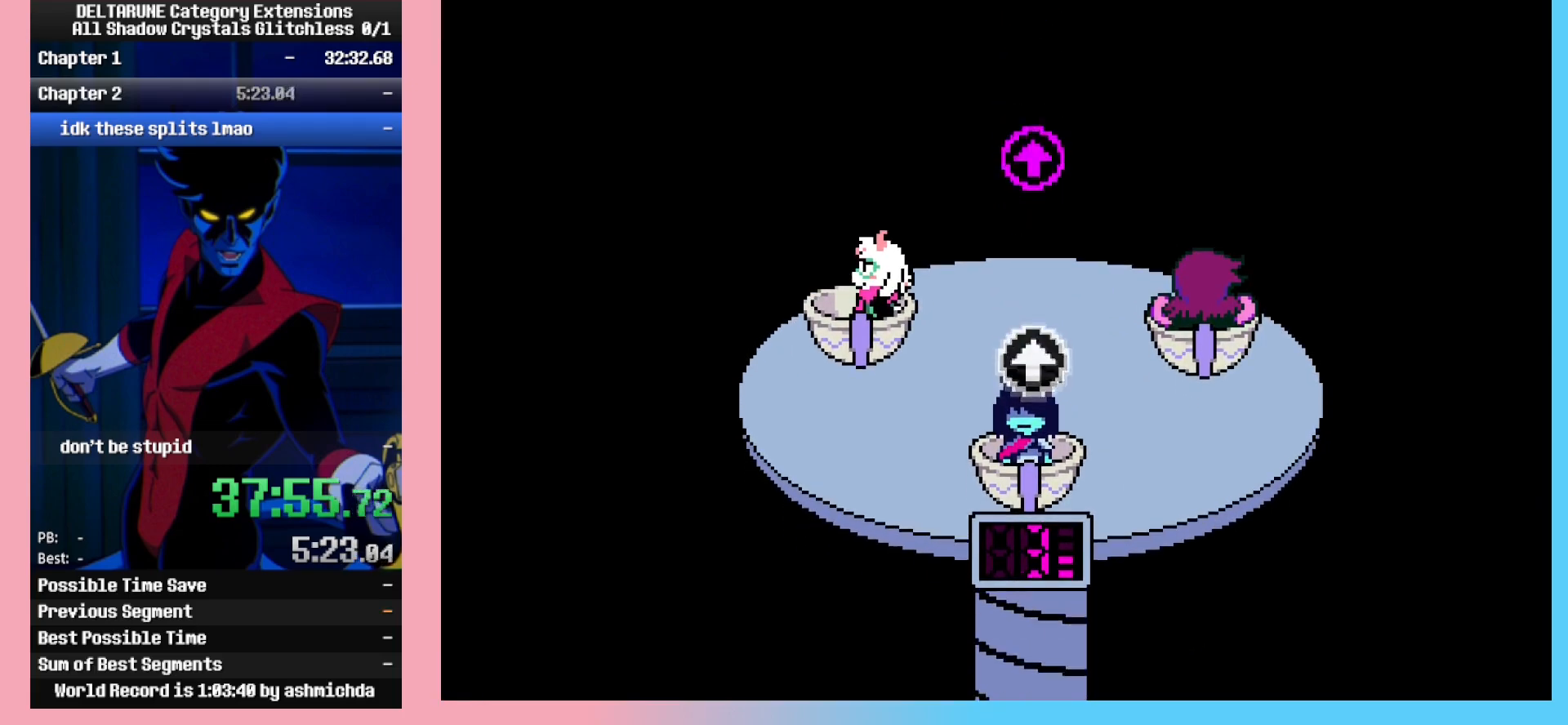
{"keys": [], "events": []}
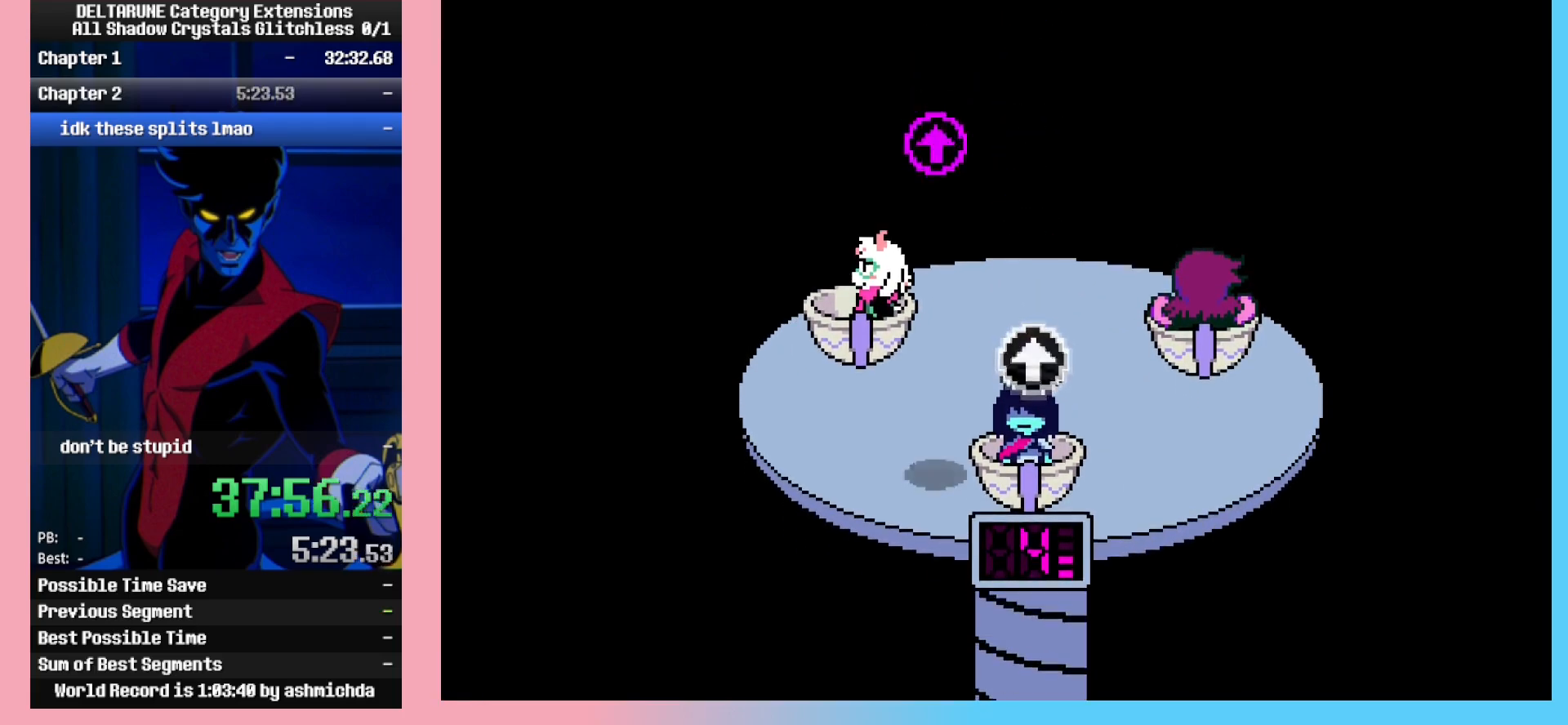
{"keys": ["right"], "events": [[17, "left", "down"], [150, "left", "up"], [383, "right", "down"]]}
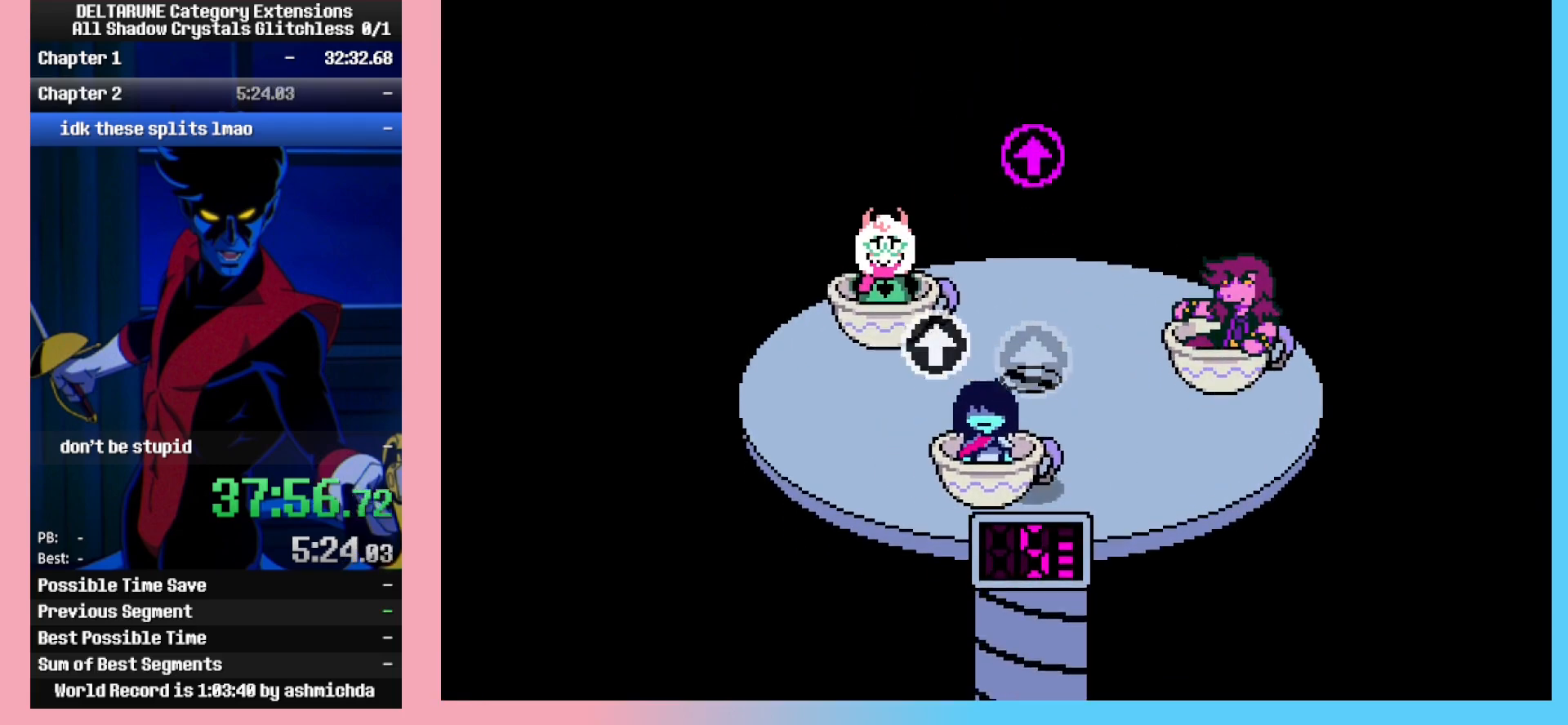
{"keys": [], "events": [[33, "right", "up"]]}
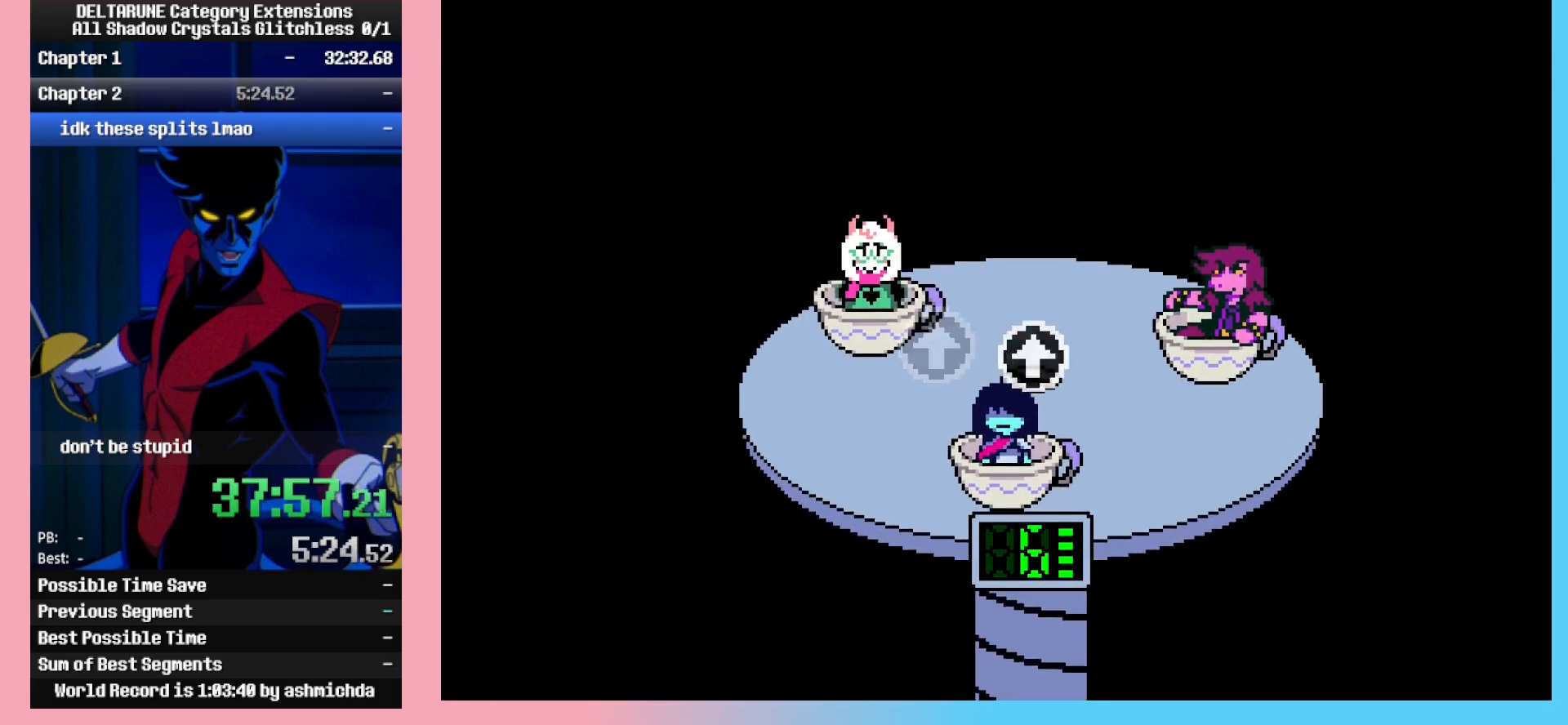
{"keys": ["left", "right"], "events": [[50, "right", "down"], [183, "left", "down"], [233, "right", "up"], [333, "right", "down"], [367, "left", "up"], [467, "left", "down"]]}
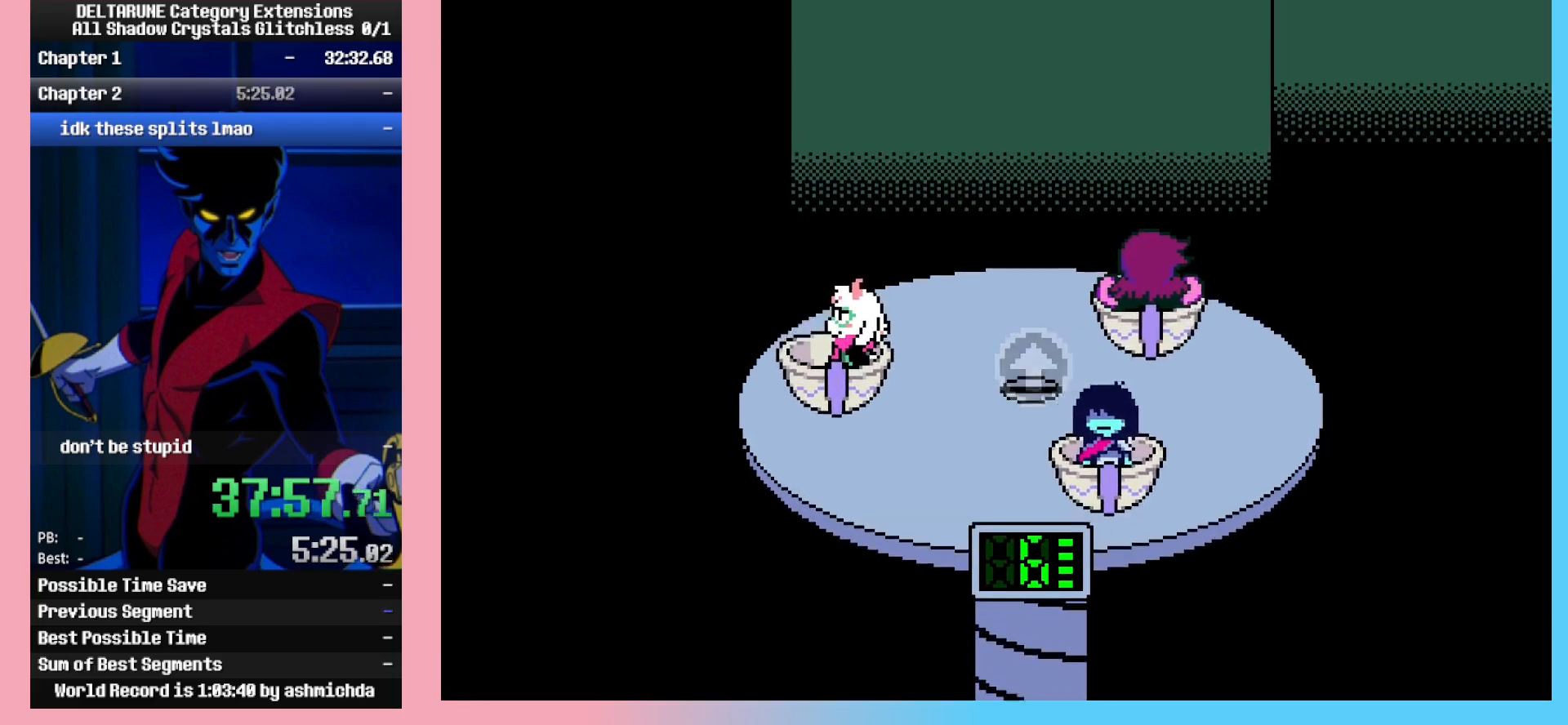
{"keys": ["right"], "events": [[17, "right", "up"], [100, "left", "up"], [100, "right", "down"]]}
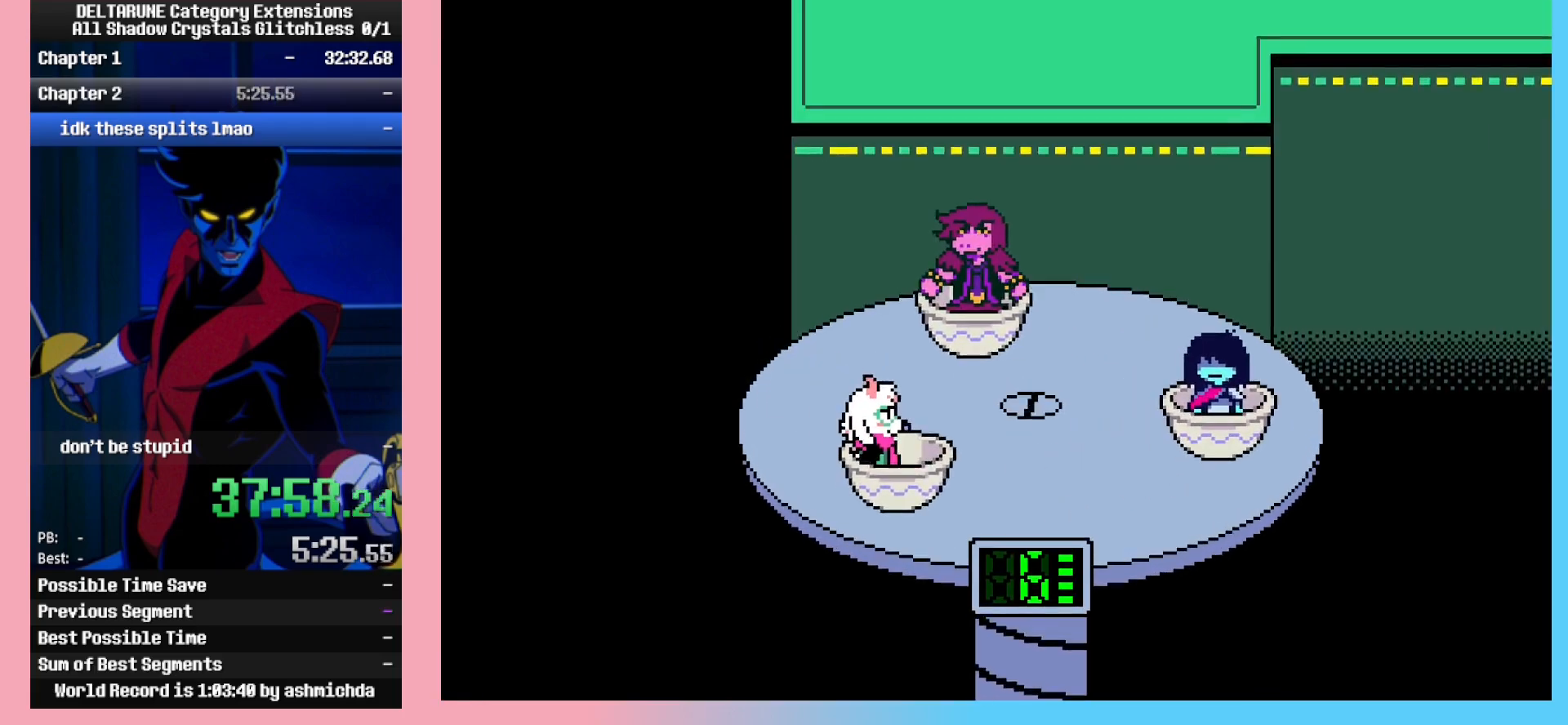
{"keys": [], "events": [[500, "right", "up"]]}